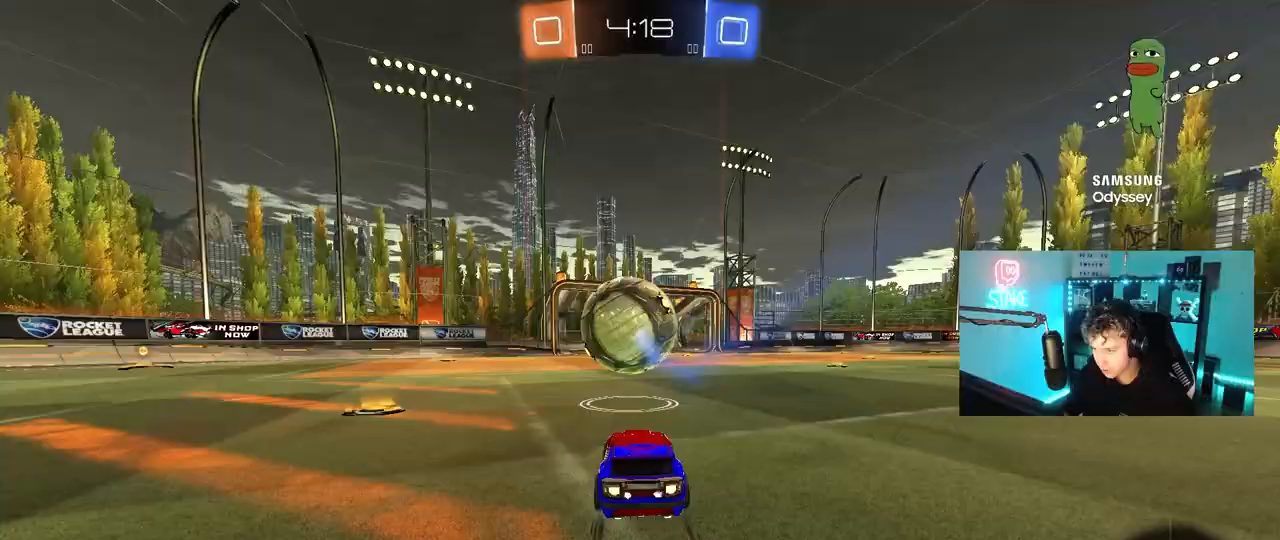
Gameplay with keyboard and mouse; each line is a JSON object with the keys and mouse buttons held at the frame after it. "events" lists presses ("down") and releases ("up") of "1", "2", "3", "4", "5", "a", "alt", "c", "caps_lock", "ctrl", "d", "e", "f", "g", "q", "r", "s", "shift", "space", "t", "tab", "v", "w", "x", "z", "mouse_left", "mouse_wheel" and "mouse_right" between this image and that frame as [ms after this image, input, new state], when the widget could be followed in between. "mouse_left", "mouse_wheel", "mouse_right" = the "left", "wheel", "right" buttons of the "mouse" list. No other keys are recorded. "wheel" means that the mouse wheel is clicked or scrolled. "mouse_move" is the direction in which the mouse moves at that frame (one of eight, or "still"), when it could be read.
{"keys": ["w"], "mouse": ["left"], "mouse_move": "still", "events": [[33, "mouse_left", "up"], [217, "a", "down"], [217, "mouse_left", "down"], [267, "a", "up"]]}
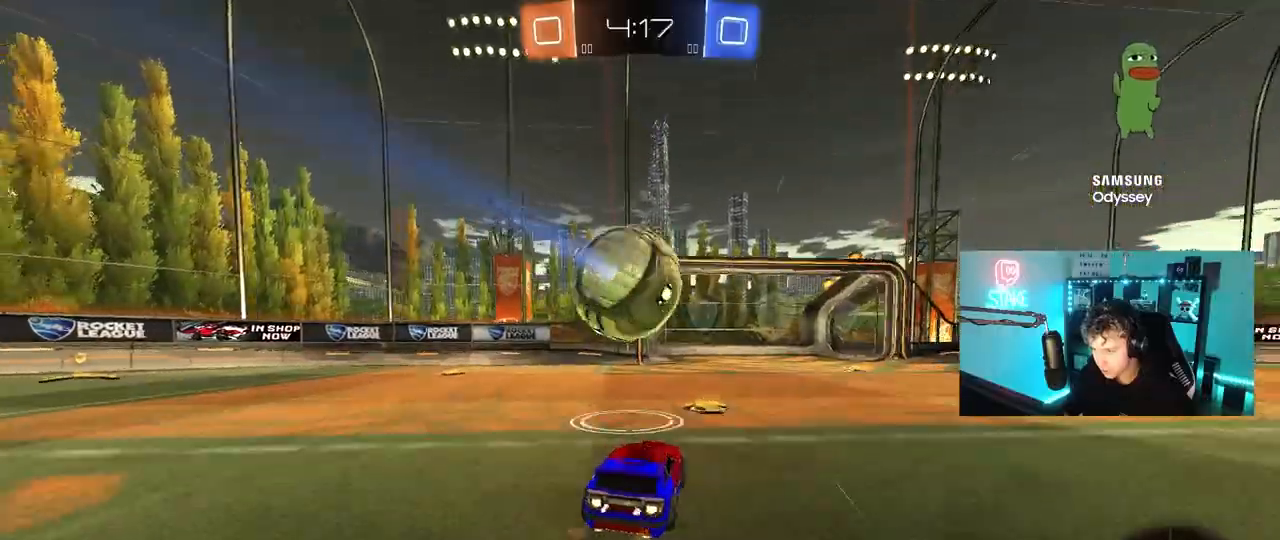
{"keys": ["d", "w"], "mouse": ["left"], "mouse_move": "still", "events": [[467, "d", "down"]]}
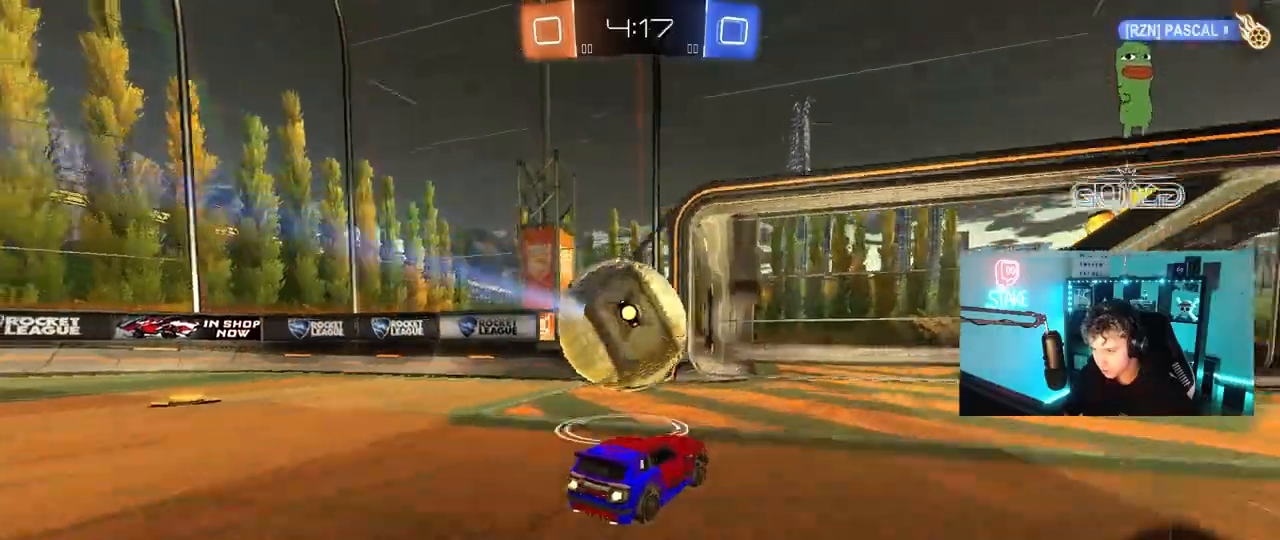
{"keys": ["a", "shift"], "mouse": ["left"], "mouse_move": "still", "events": [[17, "d", "up"], [17, "w", "up"], [67, "a", "down"], [67, "mouse_right", "down"], [150, "mouse_right", "up"], [200, "mouse_right", "down"], [200, "shift", "down"], [383, "mouse_right", "up"]]}
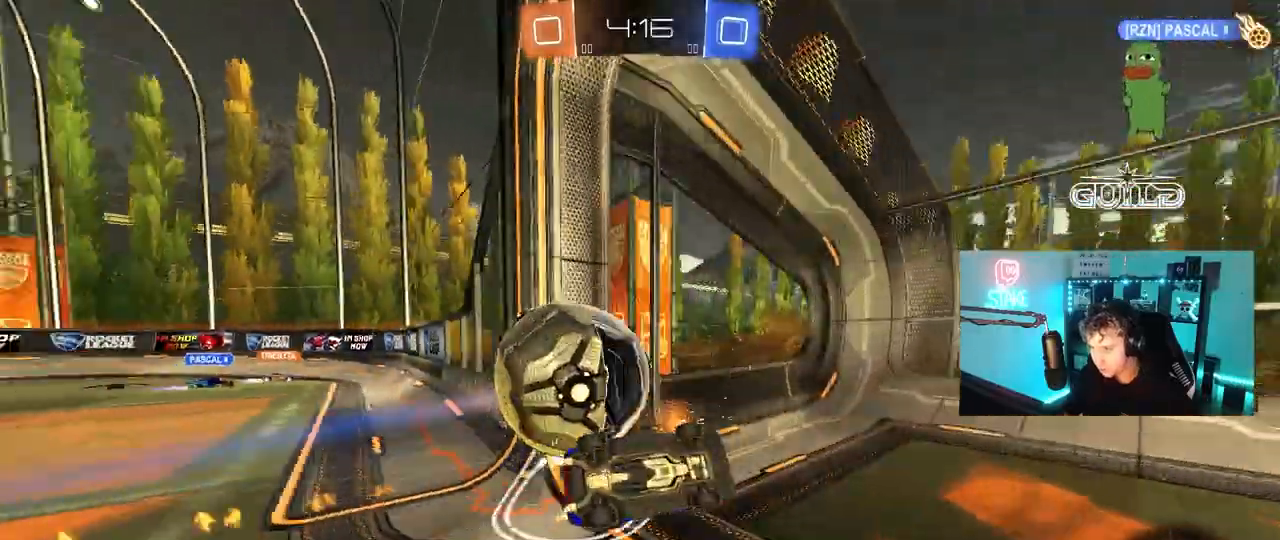
{"keys": ["d"], "mouse": [], "mouse_move": "still", "events": [[317, "mouse_left", "up"], [400, "shift", "up"], [450, "a", "up"], [500, "d", "down"]]}
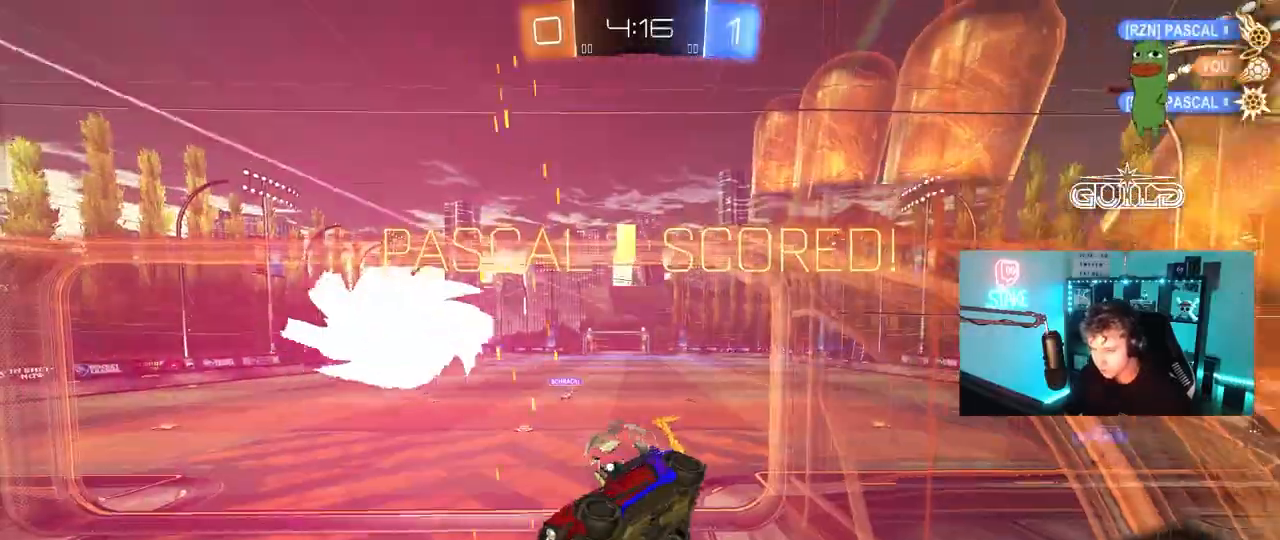
{"keys": ["s"], "mouse": [], "mouse_move": "still", "events": [[50, "w", "down"], [183, "d", "up"], [283, "w", "up"], [467, "s", "down"]]}
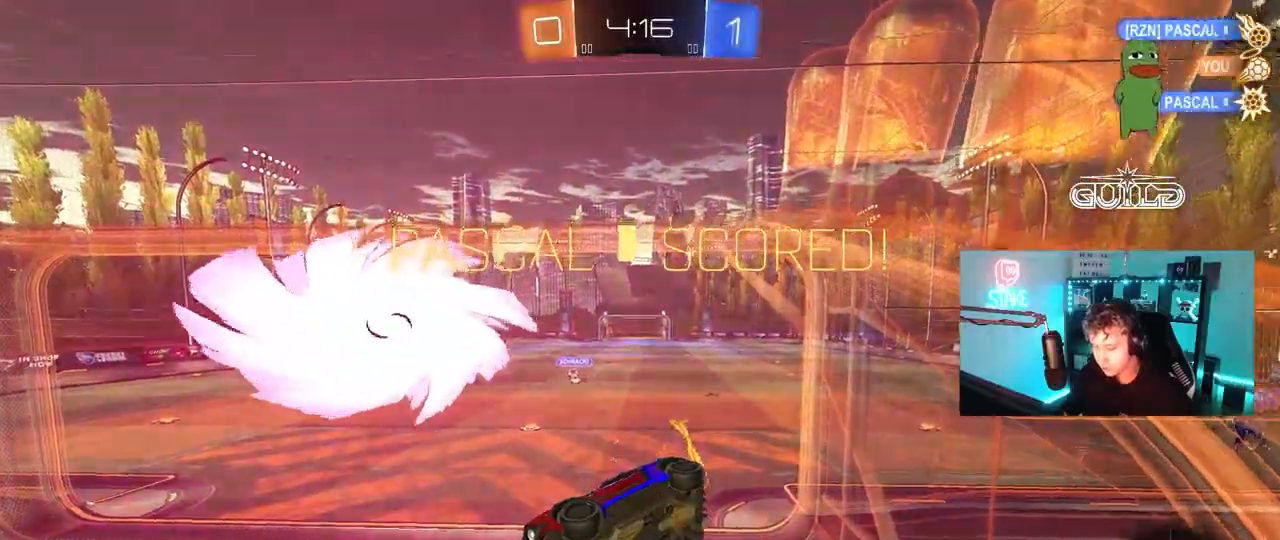
{"keys": ["d", "s"], "mouse": [], "mouse_move": "still", "events": [[67, "shift", "down"], [67, "space", "down"], [100, "a", "down"], [200, "space", "up"], [350, "a", "up"], [350, "d", "down"], [350, "shift", "up"]]}
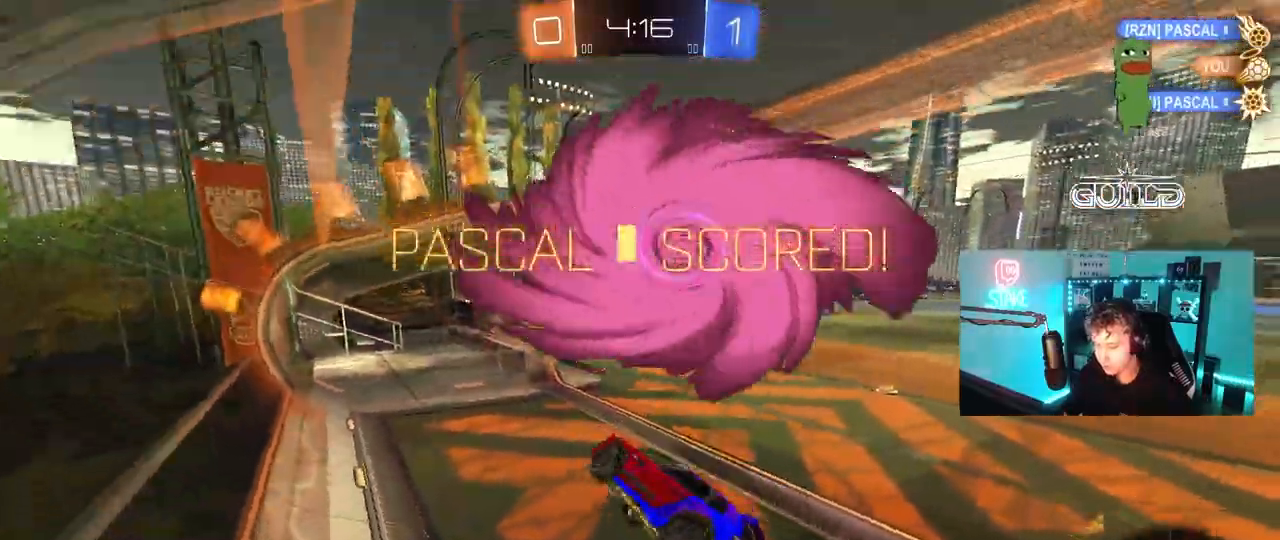
{"keys": ["w"], "mouse": [], "mouse_move": "still", "events": [[33, "a", "down"], [83, "d", "up"], [83, "s", "up"], [83, "shift", "down"], [217, "w", "down"], [267, "shift", "up"], [317, "a", "up"], [317, "mouse_right", "down"], [450, "mouse_right", "up"]]}
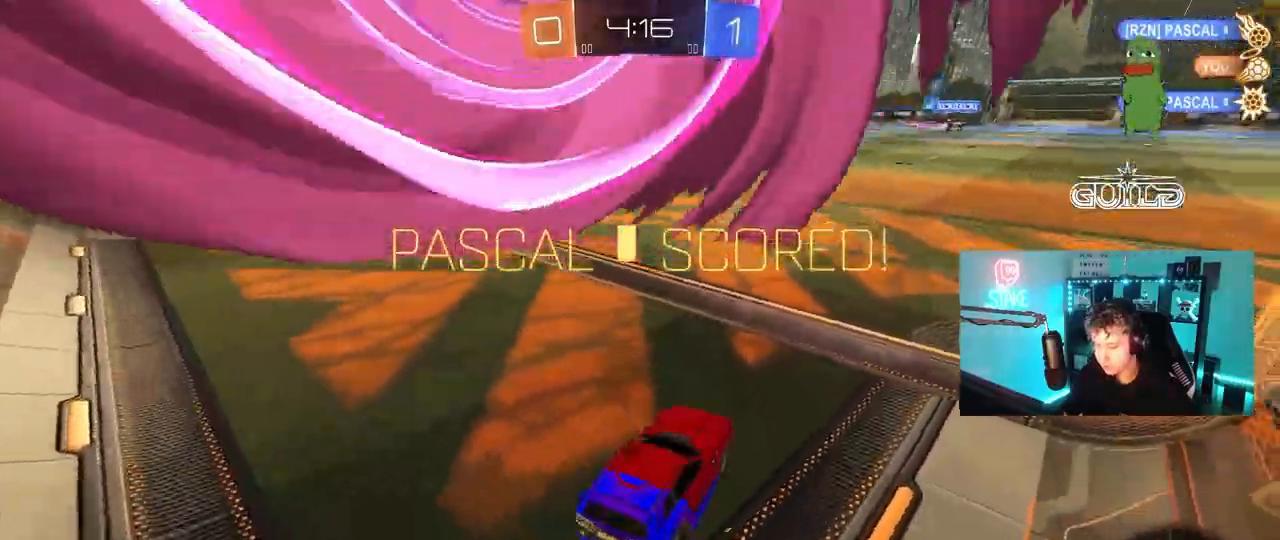
{"keys": ["d", "w"], "mouse": ["left", "right"], "mouse_move": "still", "events": [[83, "a", "down"], [233, "a", "up"], [367, "mouse_left", "down"], [467, "d", "down"], [467, "mouse_right", "down"]]}
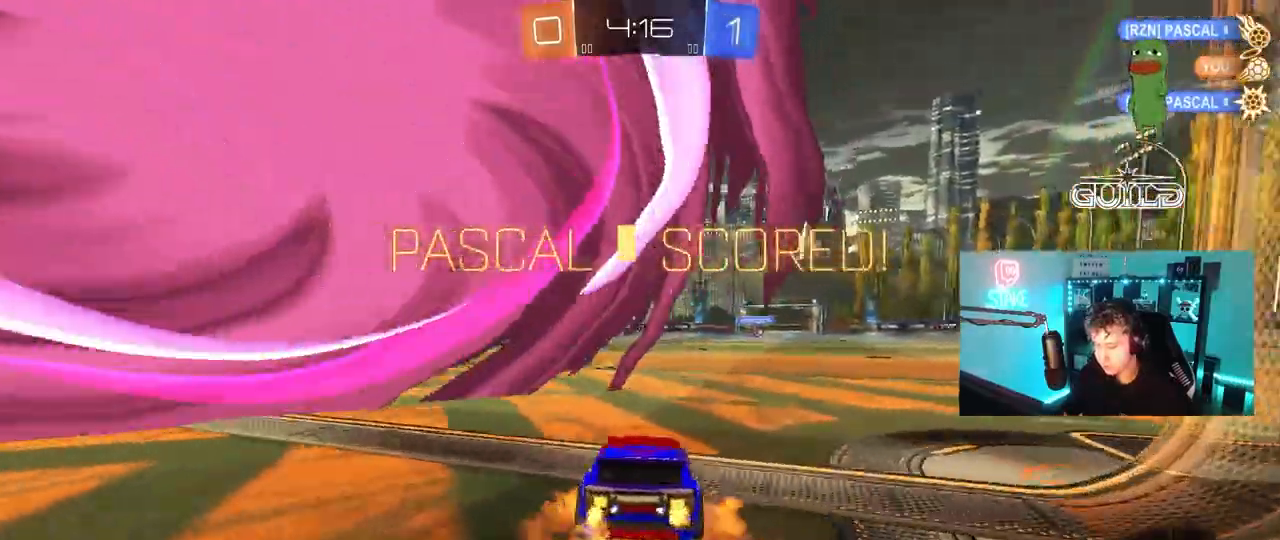
{"keys": ["a", "s", "shift"], "mouse": ["left"], "mouse_move": "still"}
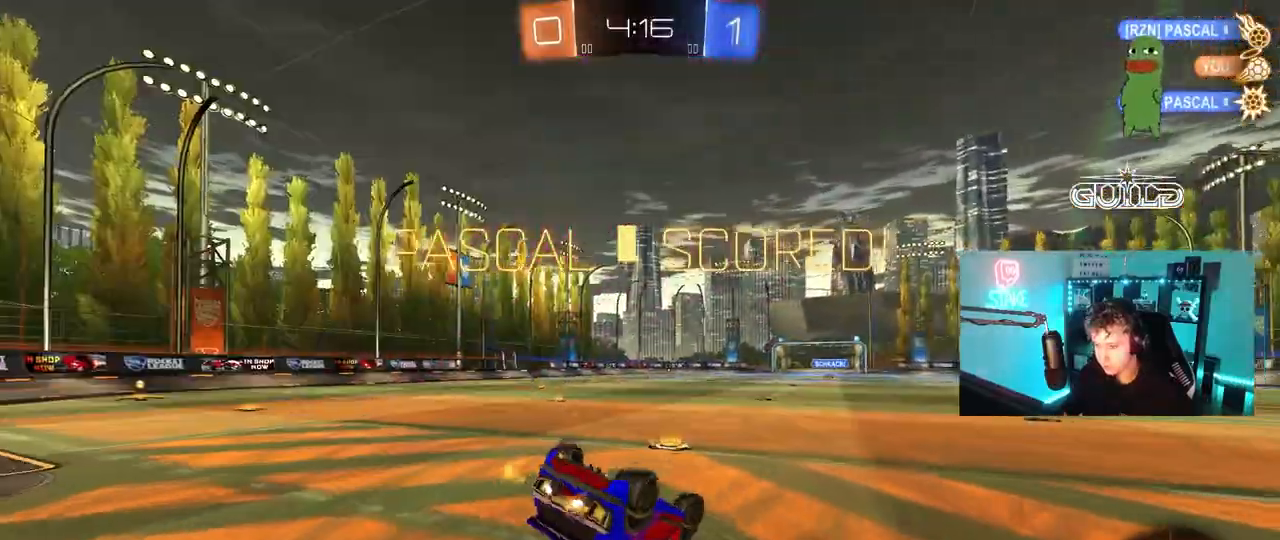
{"keys": [], "mouse": [], "mouse_move": "still", "events": [[33, "s", "up"], [217, "s", "down"], [350, "s", "up"], [350, "shift", "up"], [400, "a", "up"], [400, "mouse_left", "up"]]}
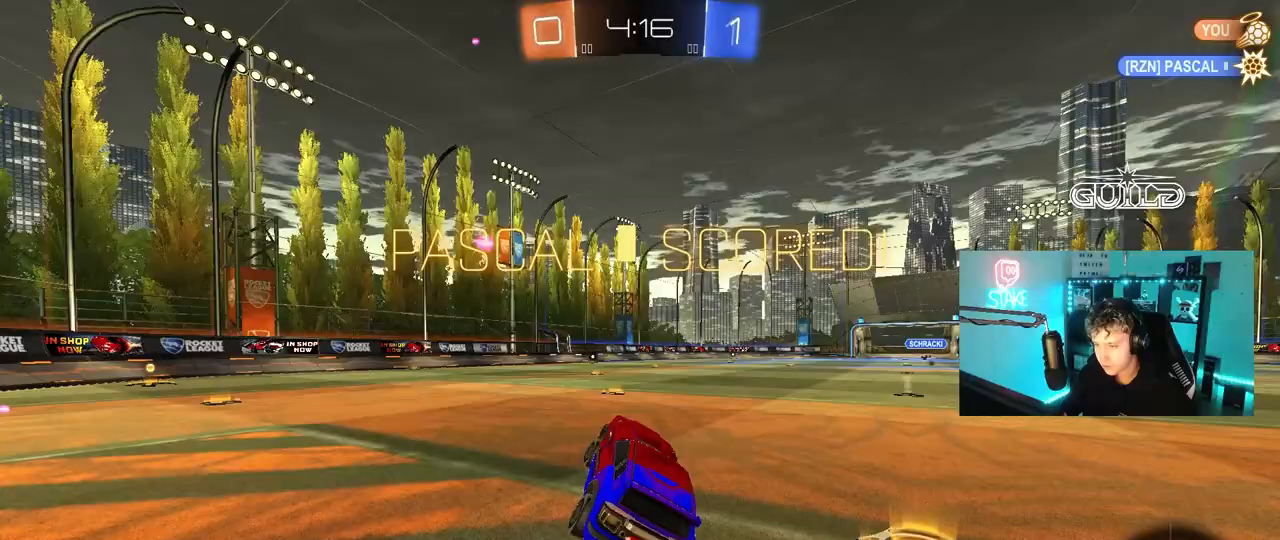
{"keys": [], "mouse": [], "mouse_move": "still", "events": [[133, "w", "down"], [283, "mouse_right", "down"], [367, "mouse_right", "up"], [467, "w", "up"]]}
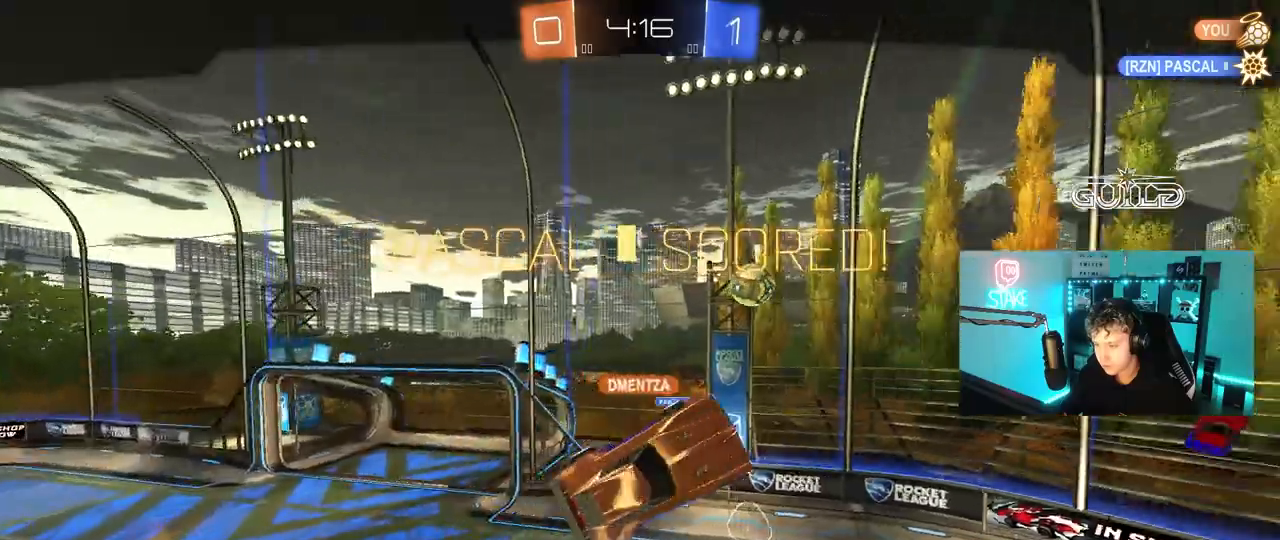
{"keys": [], "mouse": [], "mouse_move": "still", "events": []}
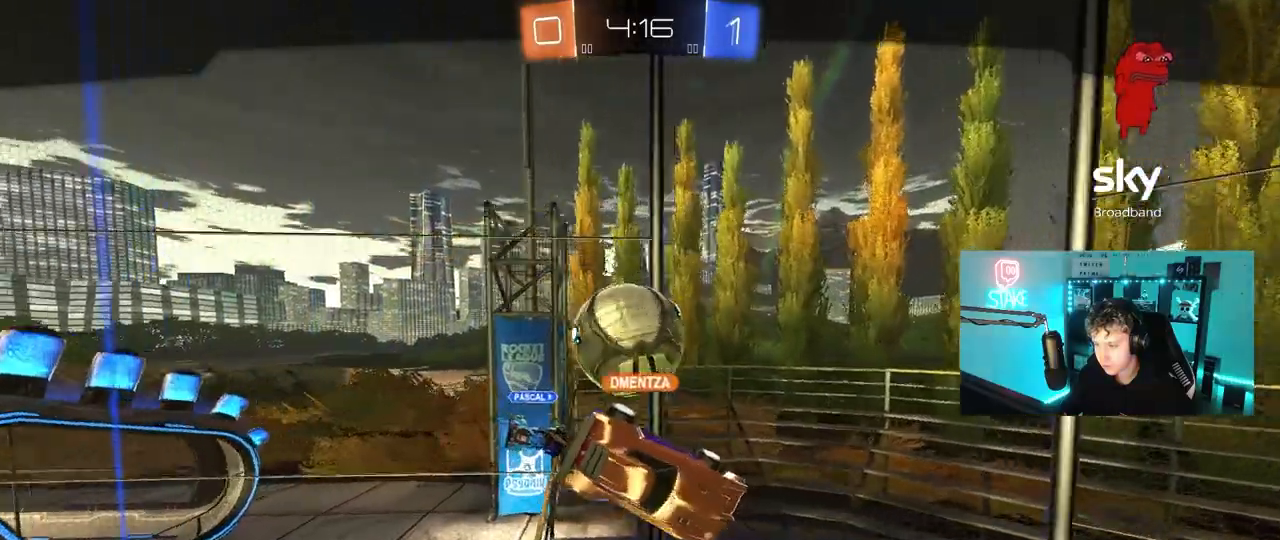
{"keys": [], "mouse": [], "mouse_move": "still", "events": []}
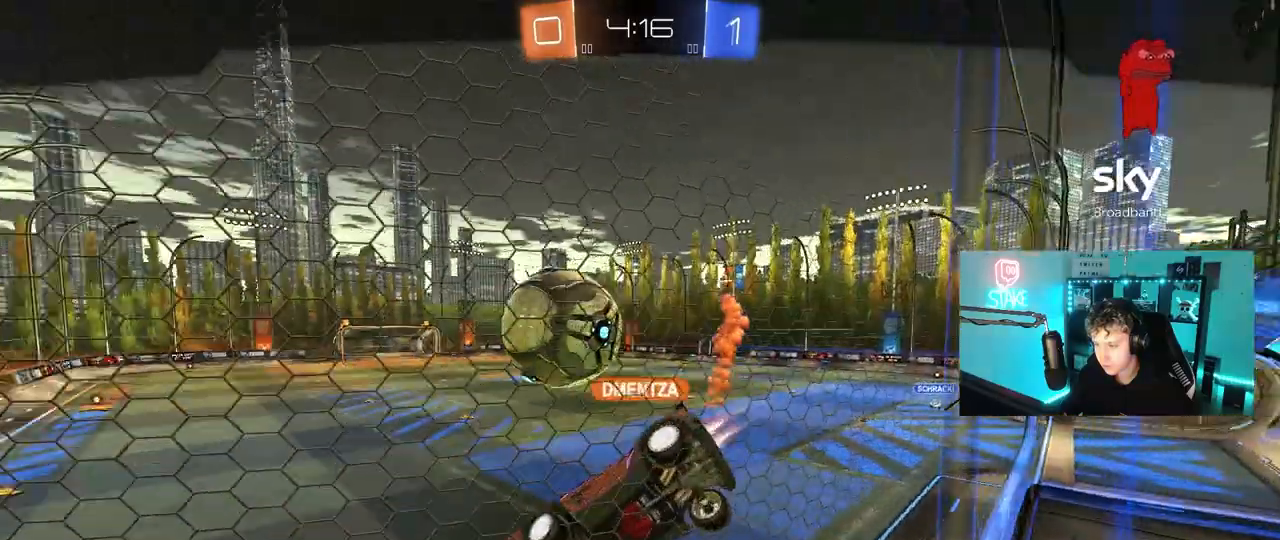
{"keys": [], "mouse": [], "mouse_move": "still", "events": []}
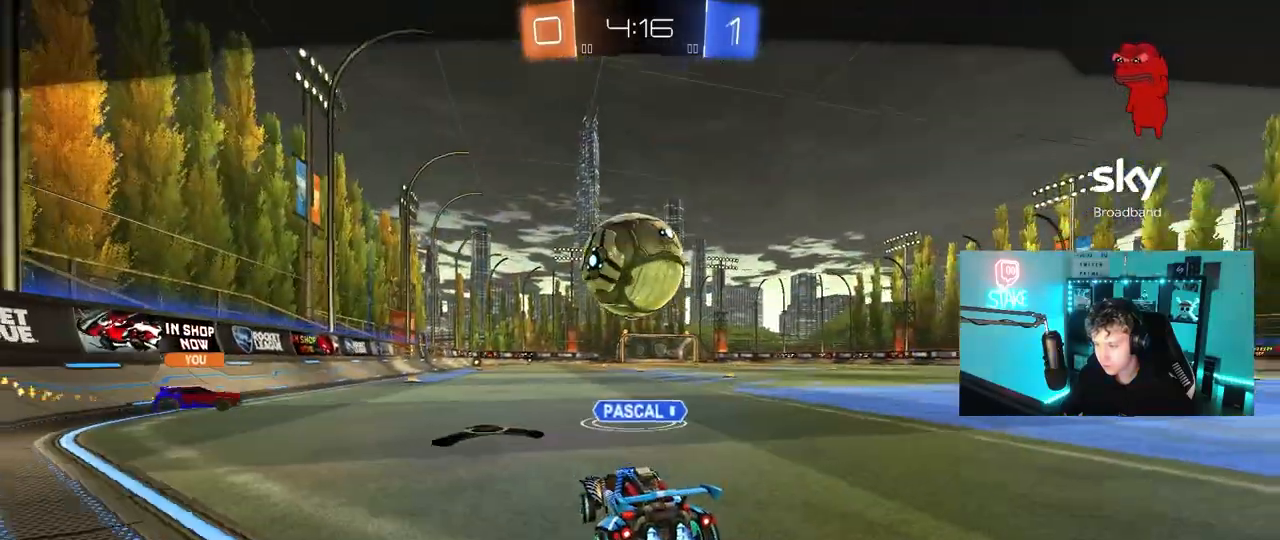
{"keys": [], "mouse": [], "mouse_move": "still", "events": []}
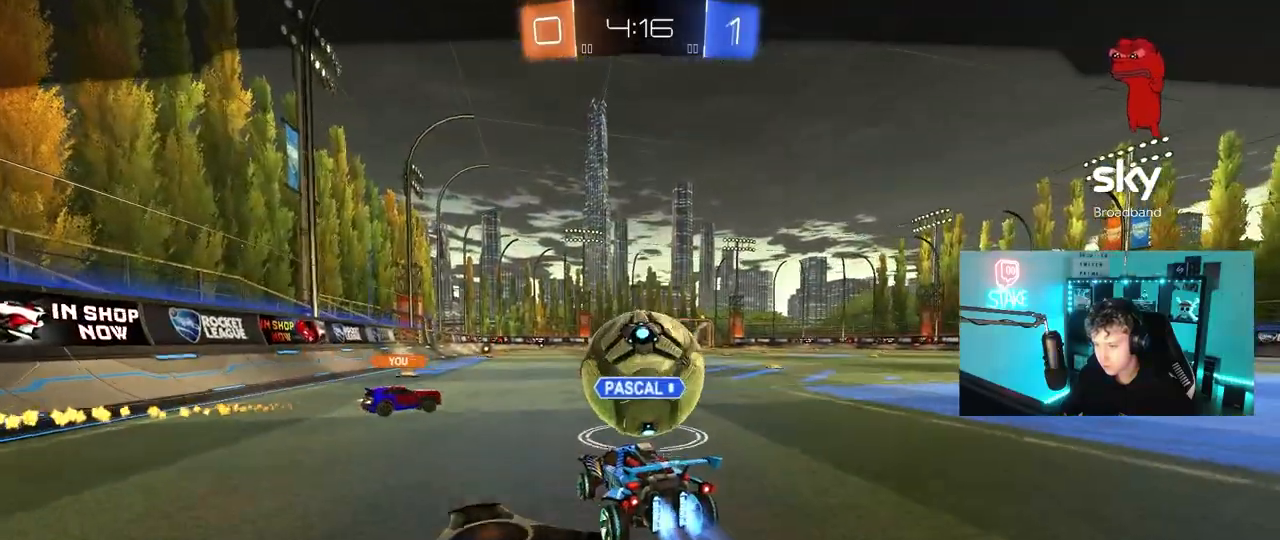
{"keys": [], "mouse": [], "mouse_move": "still", "events": []}
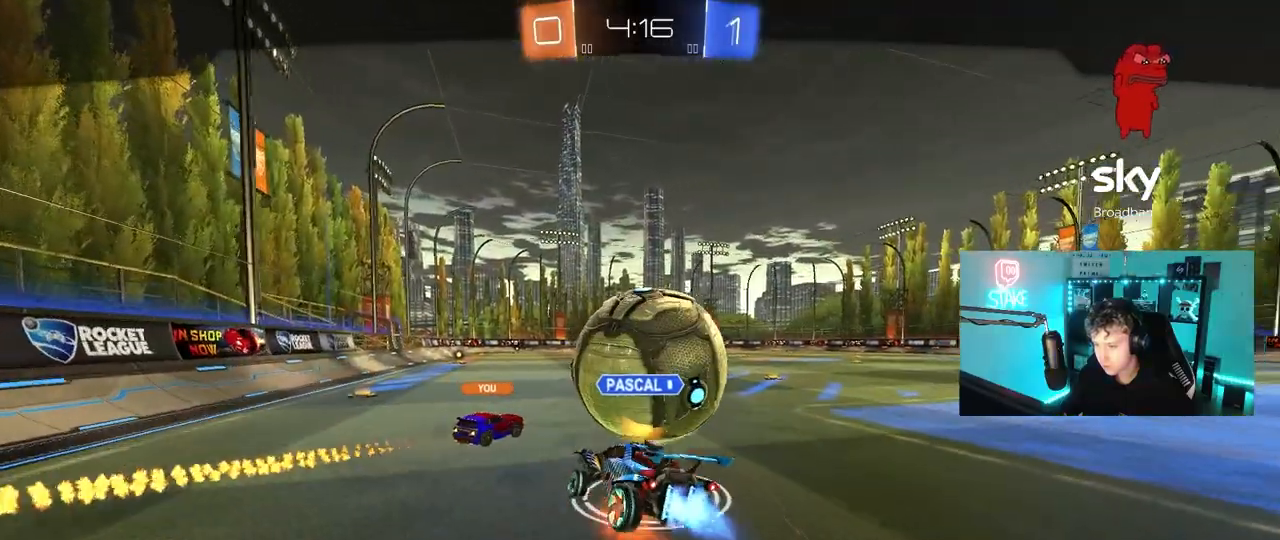
{"keys": [], "mouse": ["right"], "mouse_move": "still", "events": [[367, "mouse_right", "down"]]}
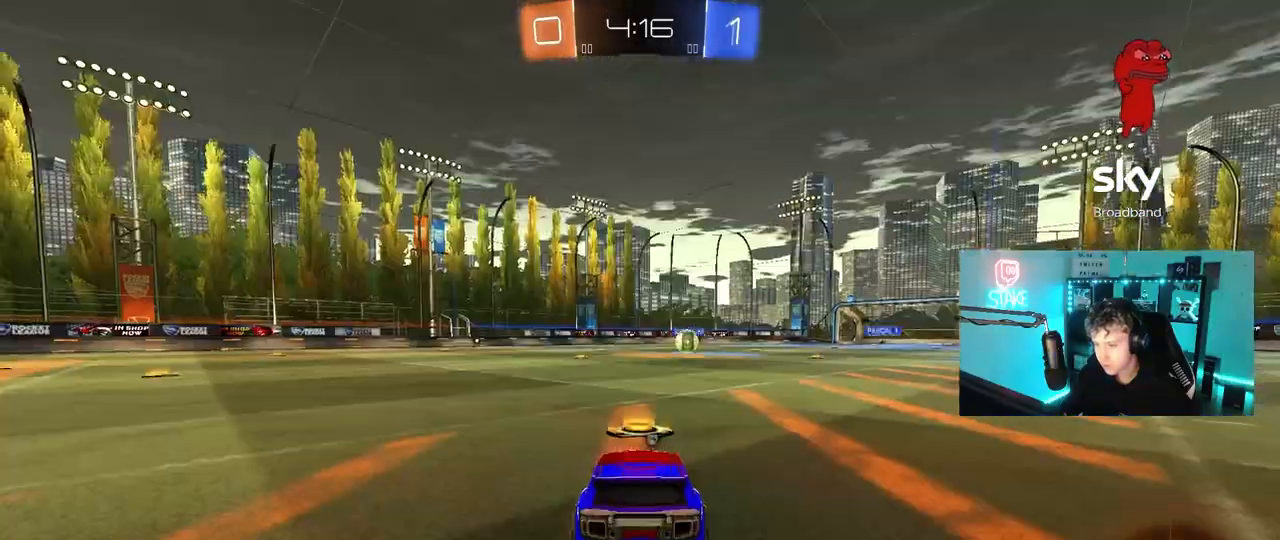
{"keys": [], "mouse": ["right"], "mouse_move": "still", "events": [[67, "mouse_right", "up"], [200, "mouse_right", "down"], [383, "mouse_right", "up"], [483, "mouse_right", "down"]]}
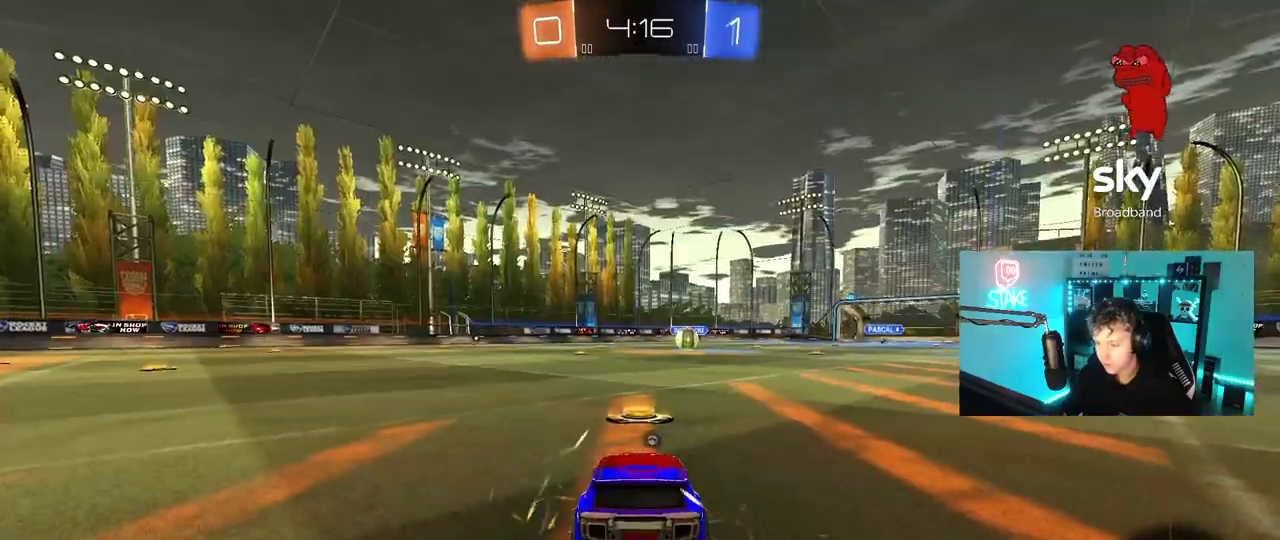
{"keys": [], "mouse": [], "mouse_move": "up", "events": [[167, "mouse_right", "up"]]}
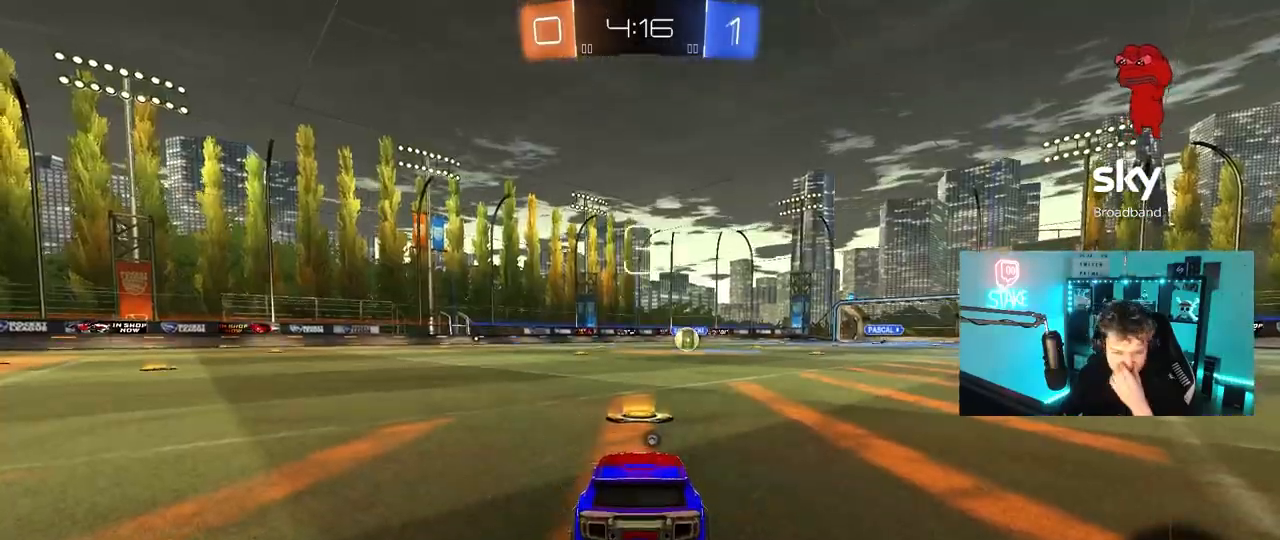
{"keys": [], "mouse": [], "mouse_move": "still", "events": []}
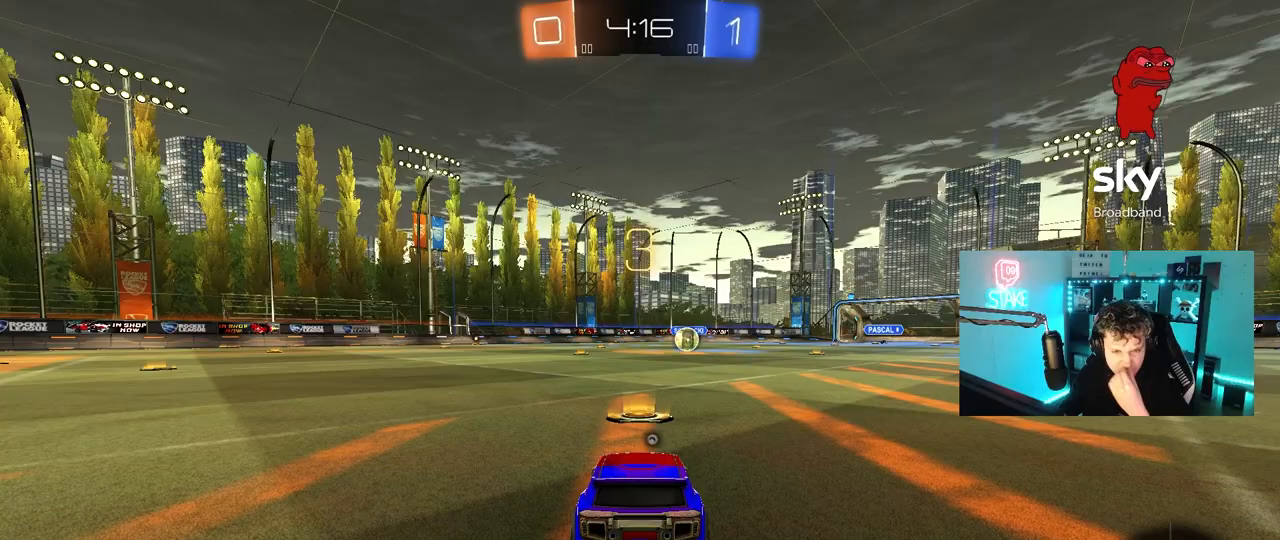
{"keys": [], "mouse": ["left"], "mouse_move": "up", "events": [[483, "mouse_left", "down"]]}
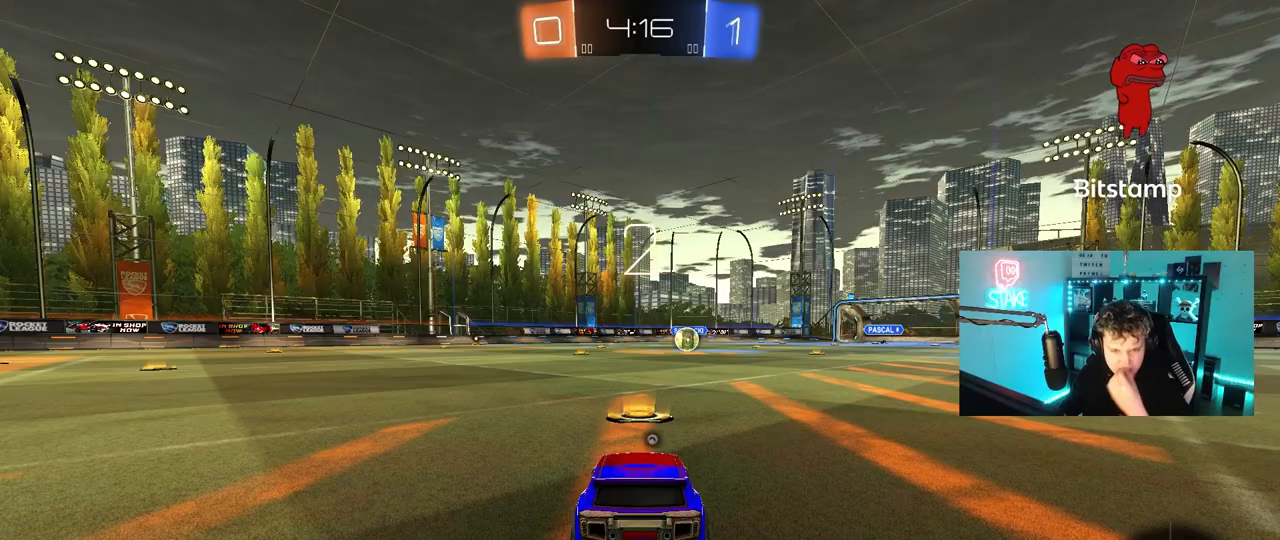
{"keys": [], "mouse": ["left"], "mouse_move": "down-left", "events": [[400, "space", "down"], [500, "space", "up"]]}
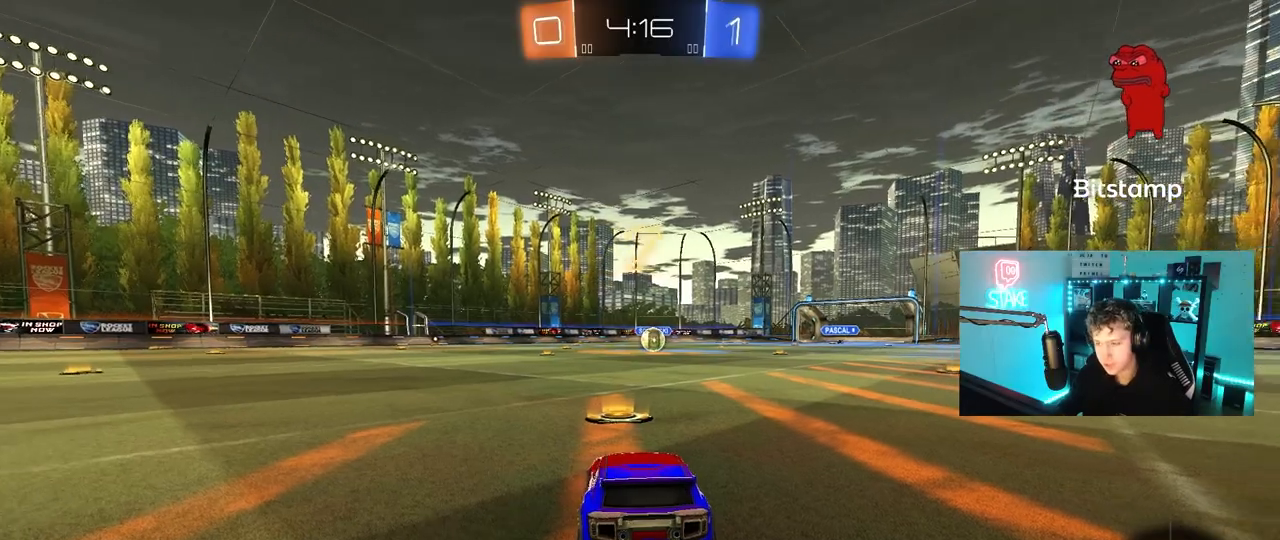
{"keys": ["tab", "w"], "mouse": ["left"], "mouse_move": "right", "events": [[83, "tab", "down"], [317, "w", "down"]]}
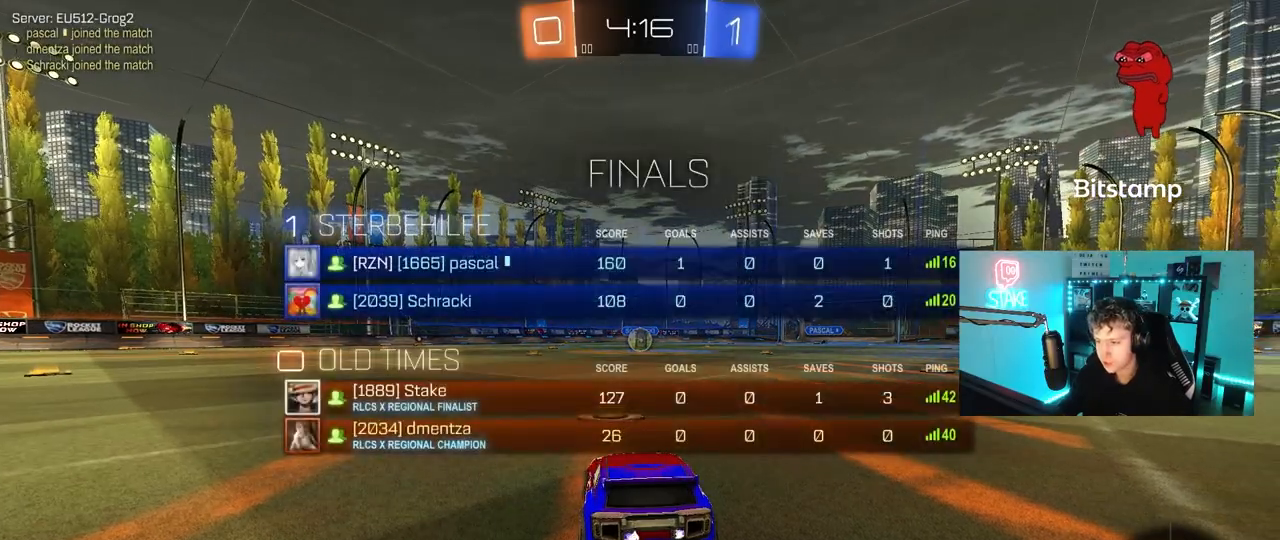
{"keys": ["w"], "mouse": ["left"], "mouse_move": "right", "events": [[100, "tab", "up"]]}
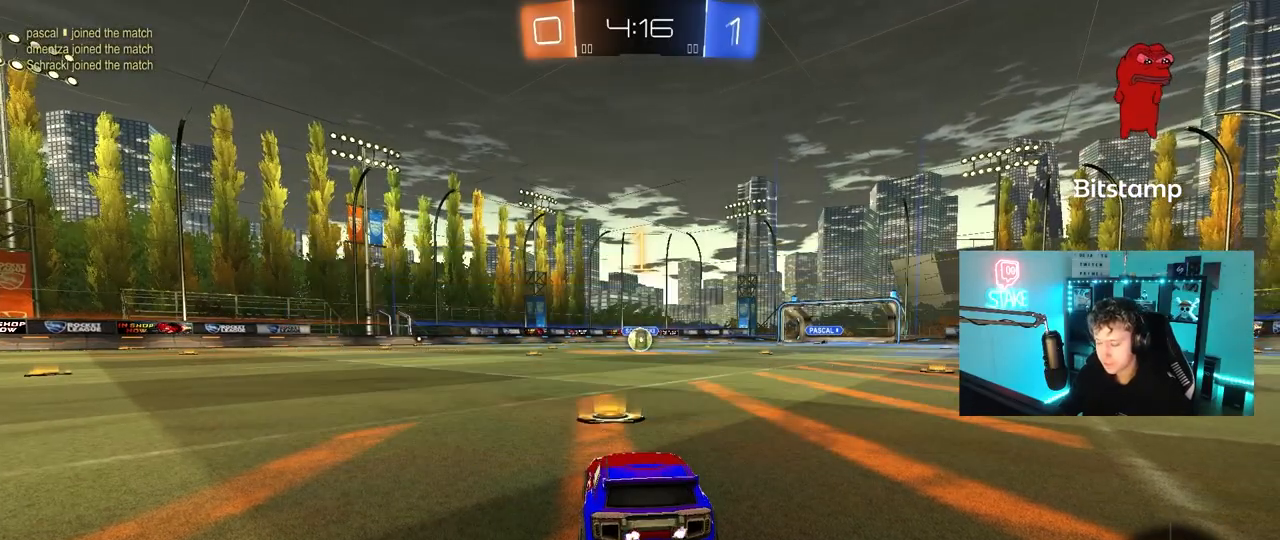
{"keys": ["w"], "mouse": ["left"], "mouse_move": "still", "events": []}
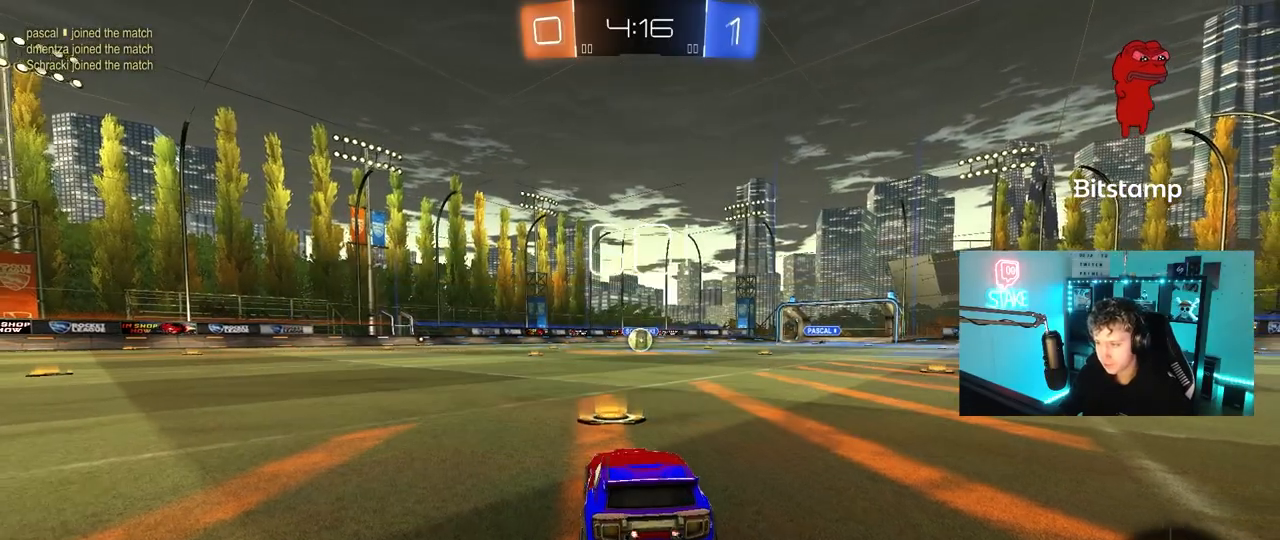
{"keys": ["a", "s", "shift", "w"], "mouse": ["left", "right"], "mouse_move": "down-left", "events": [[233, "d", "down"], [333, "mouse_right", "down"], [367, "d", "up"], [367, "mouse_right", "up"], [417, "a", "down"], [417, "mouse_right", "down"], [417, "shift", "down"], [467, "s", "down"]]}
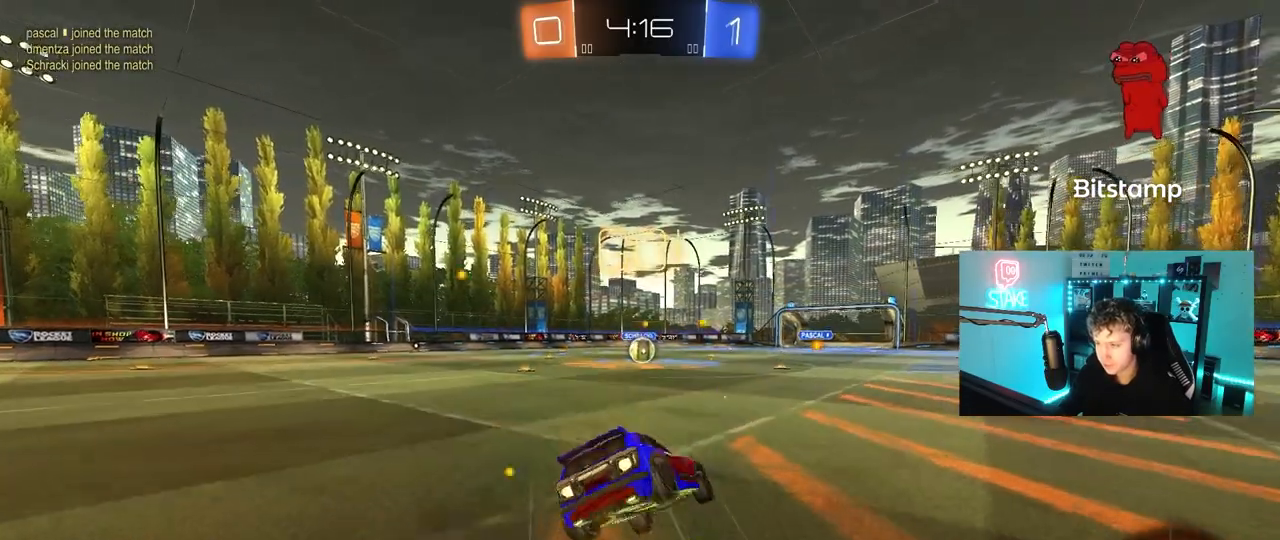
{"keys": ["a", "s", "shift"], "mouse": ["left"], "mouse_move": "still", "events": [[17, "w", "up"], [50, "mouse_right", "up"], [383, "s", "up"], [483, "s", "down"]]}
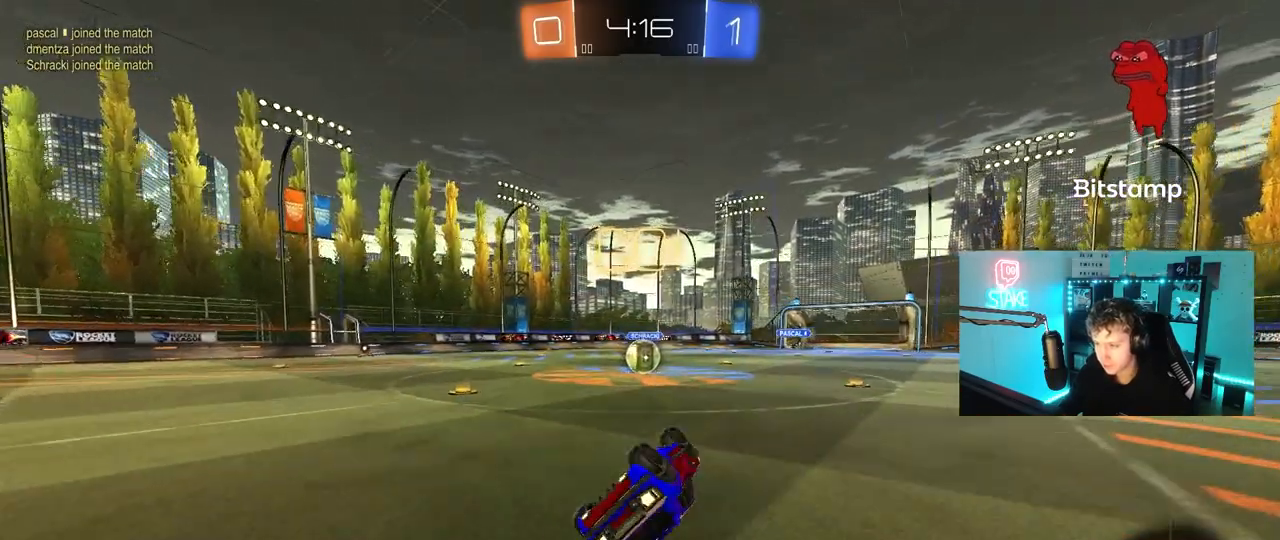
{"keys": ["d", "w"], "mouse": ["left"], "mouse_move": "still", "events": [[117, "space", "down"], [167, "shift", "up"], [217, "a", "up"], [217, "s", "up"], [267, "mouse_left", "up"], [317, "space", "up"], [450, "d", "down"], [450, "w", "down"], [500, "mouse_left", "down"]]}
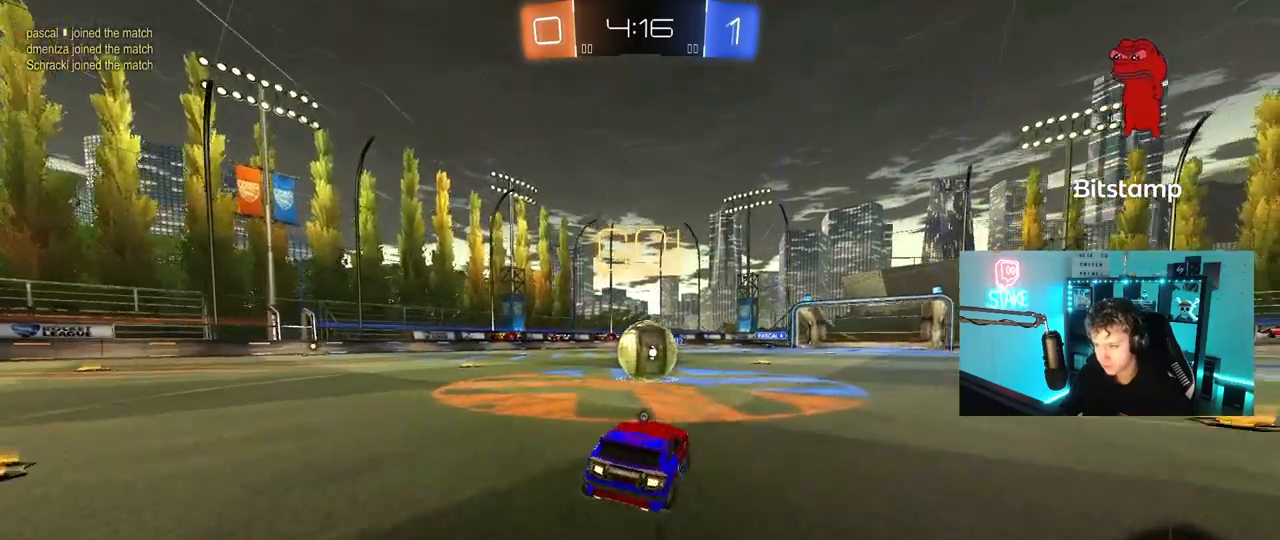
{"keys": ["w"], "mouse": ["left"], "mouse_move": "still", "events": [[50, "d", "up"], [183, "a", "down"], [283, "a", "up"]]}
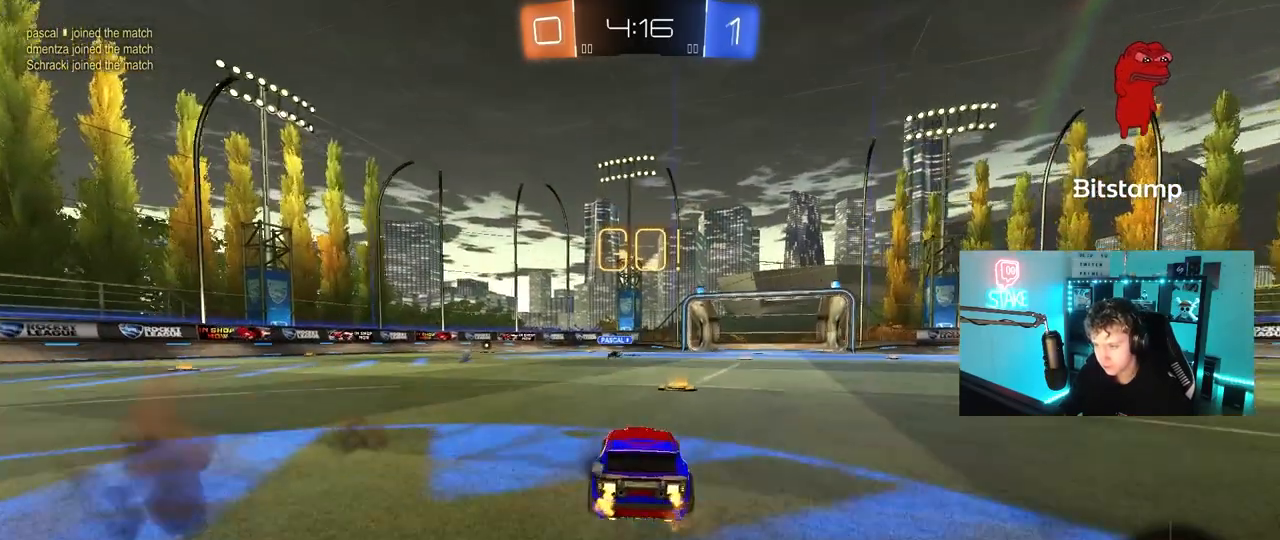
{"keys": ["w"], "mouse": ["left"], "mouse_move": "still", "events": [[200, "a", "down"], [200, "shift", "down"], [300, "shift", "up"], [433, "a", "up"]]}